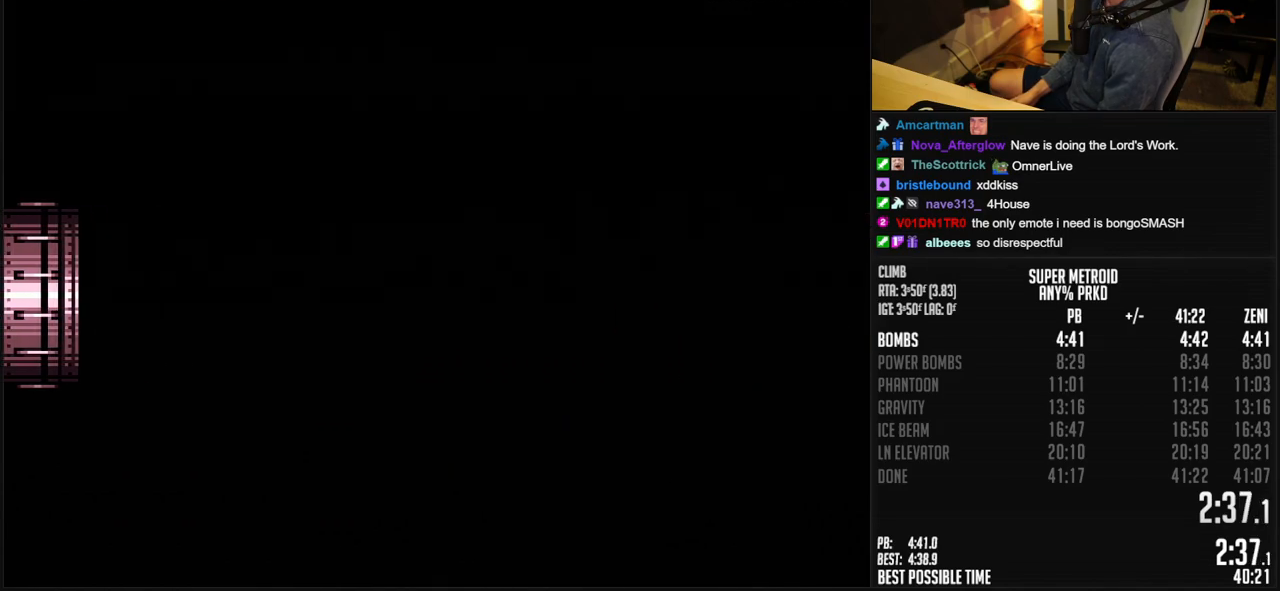
Gameplay with a controller (Nintendo layout); each line is a JSON object with the inputs held at the frame after it. "events" lists button and stick changes between this image and that frame as [ms after this image, input, new state], when the widget could be followed in between. Not read: L3 R3.
{"buttons": ["B", "DPAD_RIGHT"], "events": [[50, "DPAD_RIGHT", "up"], [150, "DPAD_RIGHT", "down"]]}
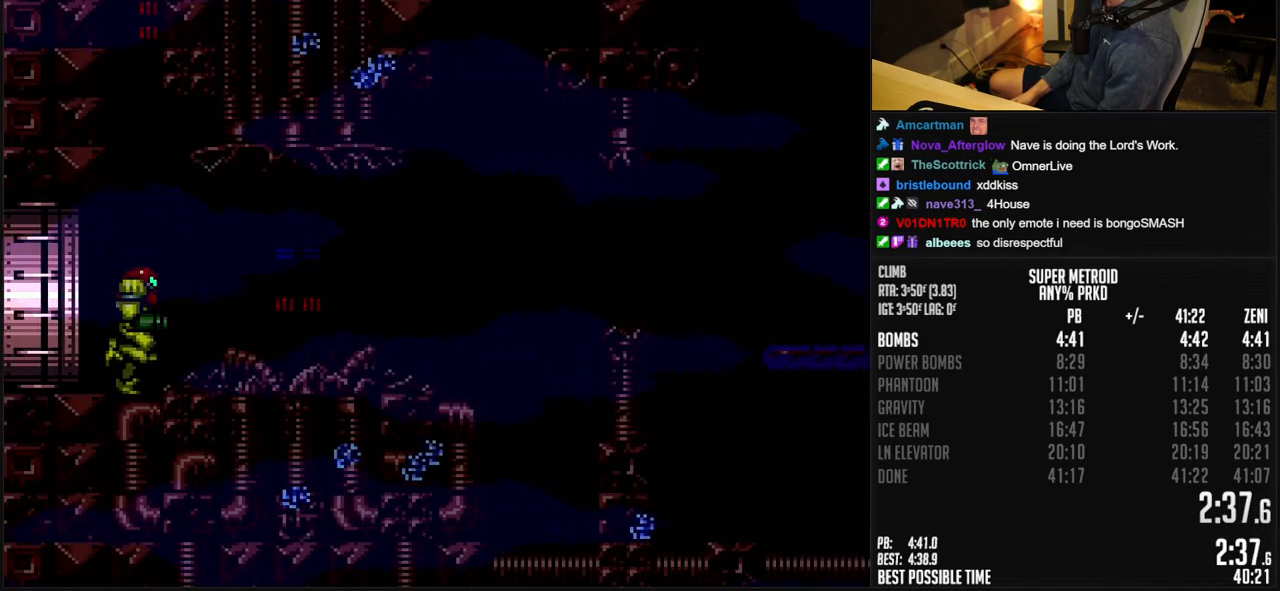
{"buttons": ["B", "DPAD_RIGHT"], "events": [[367, "L1", "down"], [450, "L1", "up"]]}
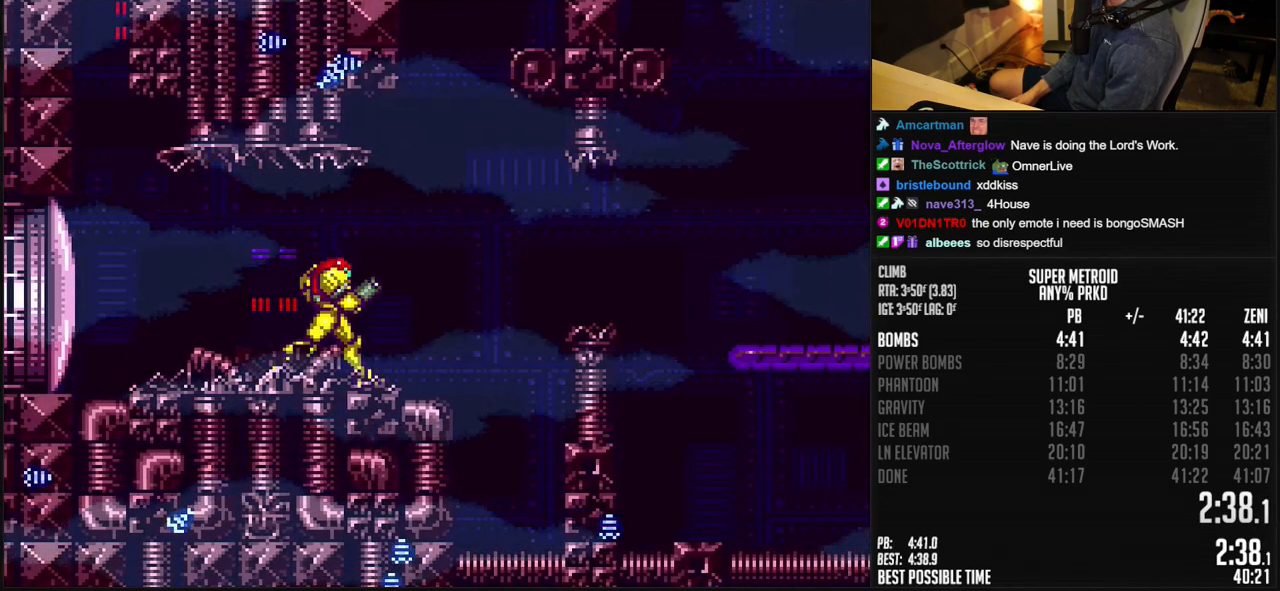
{"buttons": ["B", "L1", "DPAD_RIGHT"], "events": [[100, "A", "down"], [267, "A", "up"], [267, "B", "up"], [367, "B", "down"], [500, "L1", "down"]]}
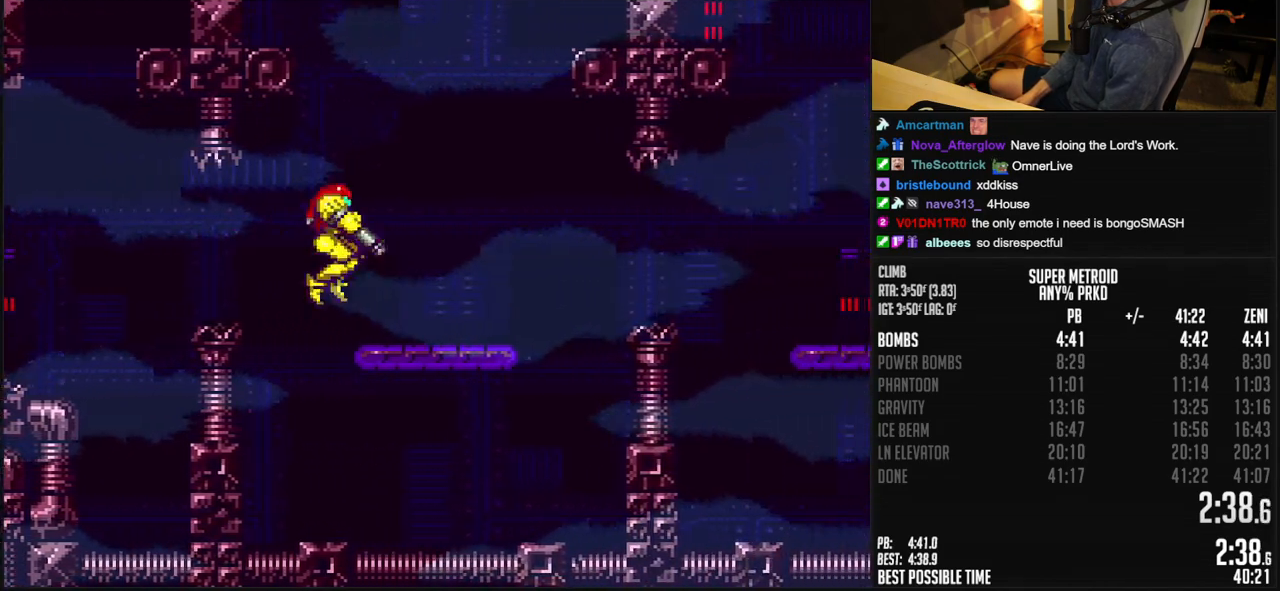
{"buttons": ["DPAD_RIGHT"], "events": [[50, "L1", "up"], [350, "A", "down"], [467, "A", "up"], [483, "B", "up"]]}
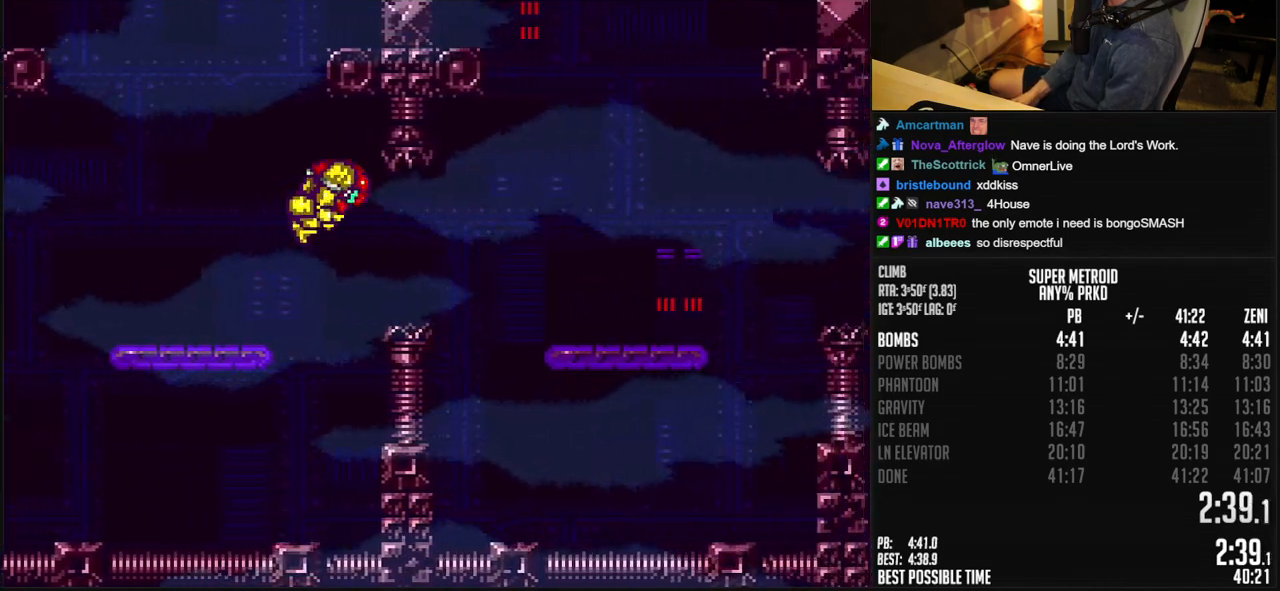
{"buttons": ["B", "X", "DPAD_RIGHT"], "events": [[117, "B", "down"], [483, "X", "down"]]}
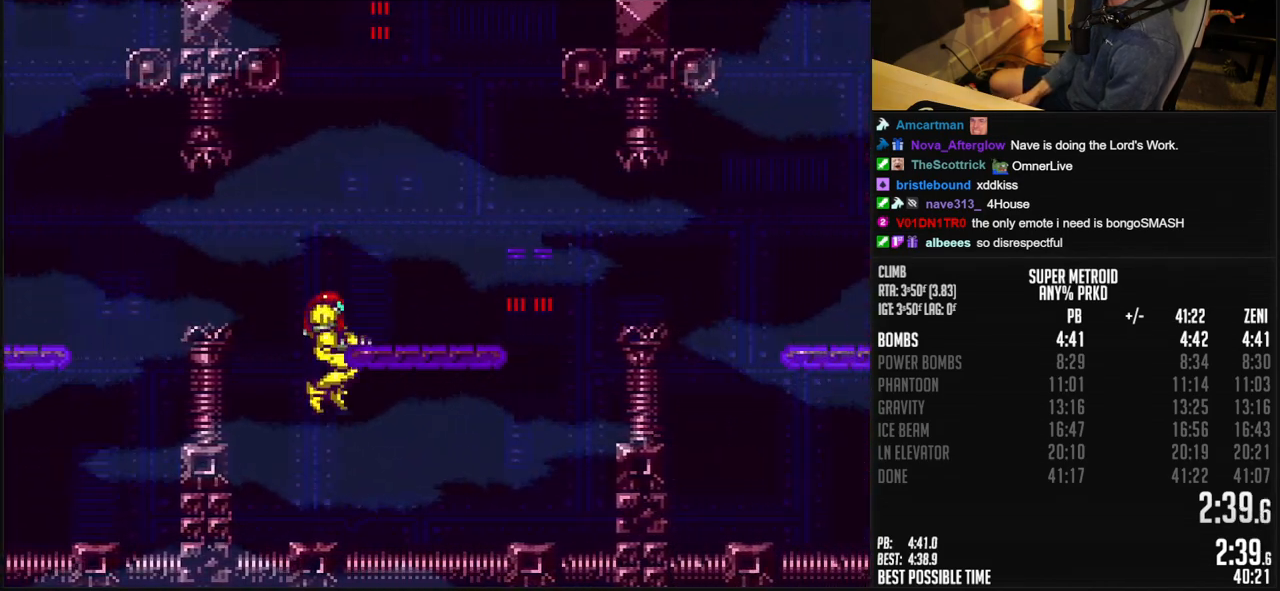
{"buttons": ["A", "B", "DPAD_RIGHT"], "events": [[83, "X", "up"], [283, "L1", "down"], [417, "L1", "up"], [500, "A", "down"]]}
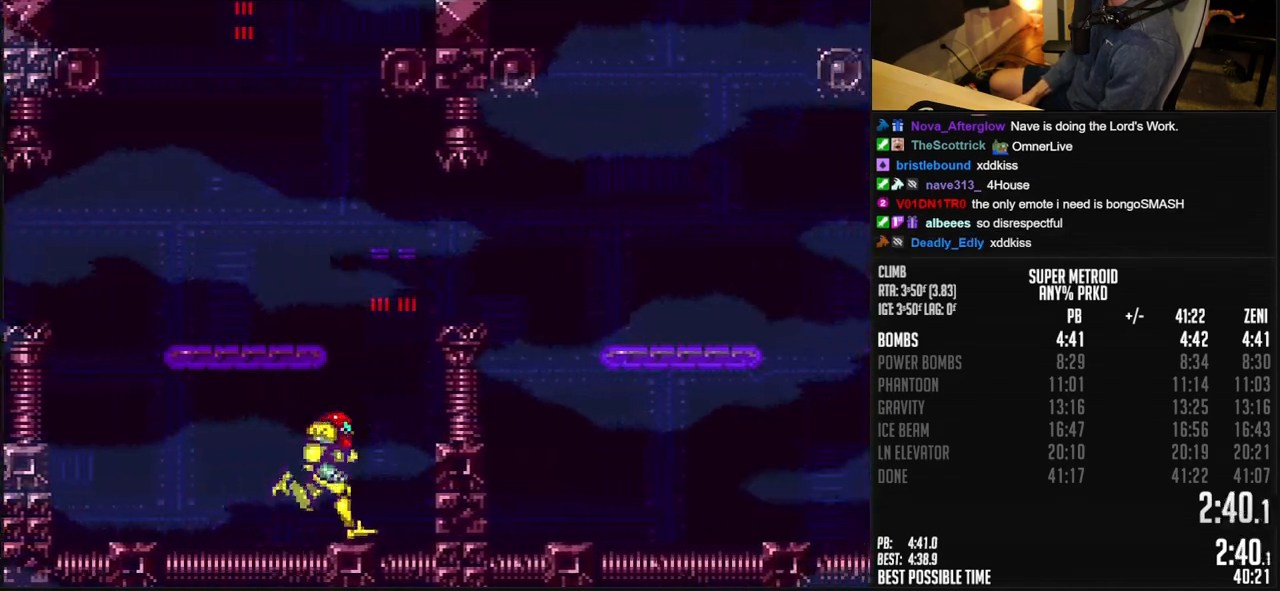
{"buttons": ["B", "DPAD_RIGHT"], "events": [[183, "DPAD_DOWN", "down"], [250, "A", "up"], [283, "DPAD_DOWN", "up"], [300, "L1", "down"], [383, "L1", "up"]]}
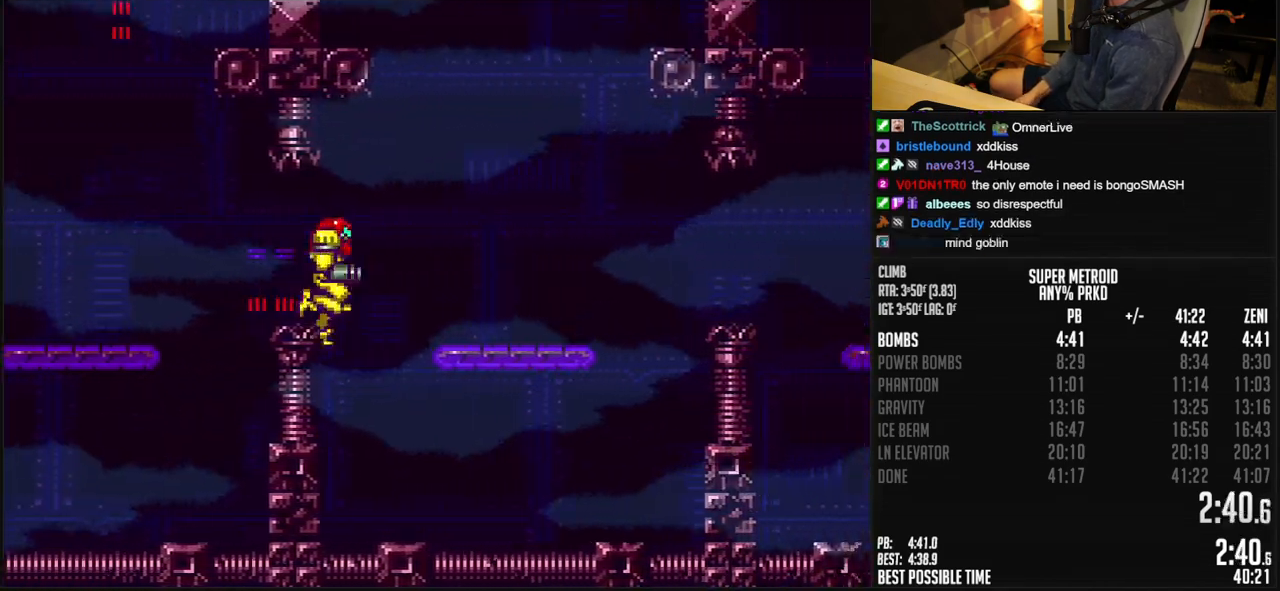
{"buttons": ["A", "B", "DPAD_RIGHT"], "events": [[100, "DPAD_DOWN", "down"], [217, "DPAD_DOWN", "up"], [283, "X", "down"], [433, "X", "up"], [500, "A", "down"]]}
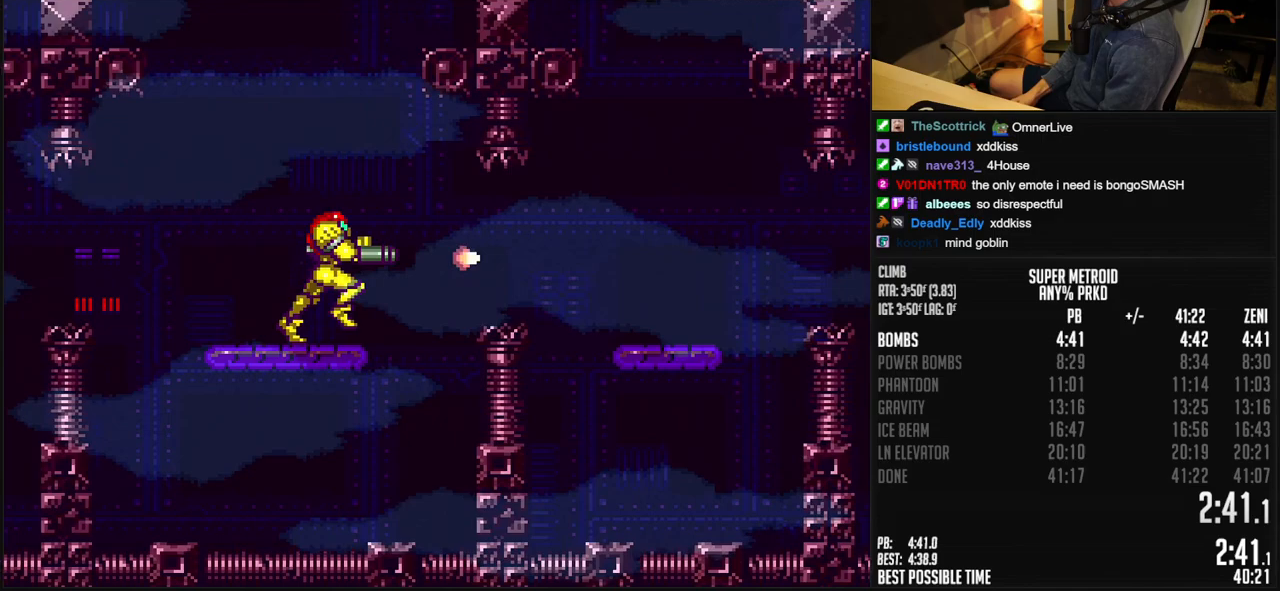
{"buttons": ["B", "DPAD_RIGHT"], "events": [[133, "A", "up"], [150, "B", "up"], [250, "B", "down"]]}
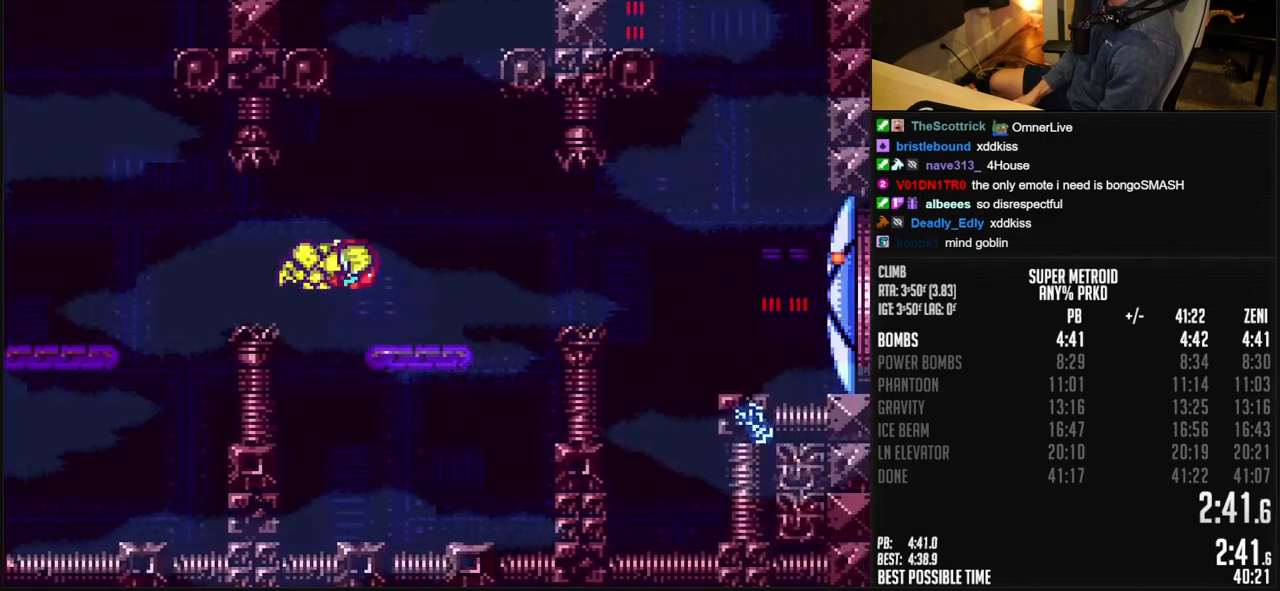
{"buttons": ["DPAD_RIGHT"], "events": [[83, "X", "down"], [200, "X", "up"], [300, "A", "down"], [433, "A", "up"], [450, "B", "up"]]}
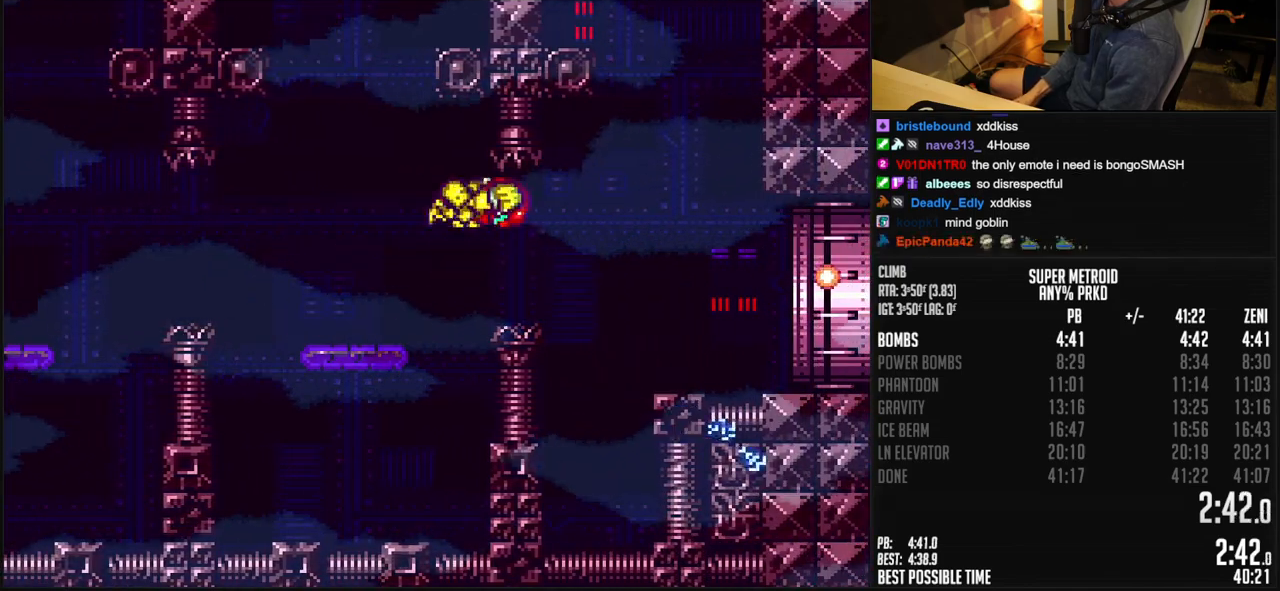
{"buttons": ["B", "DPAD_RIGHT"], "events": [[50, "B", "down"], [417, "X", "down"], [483, "X", "up"]]}
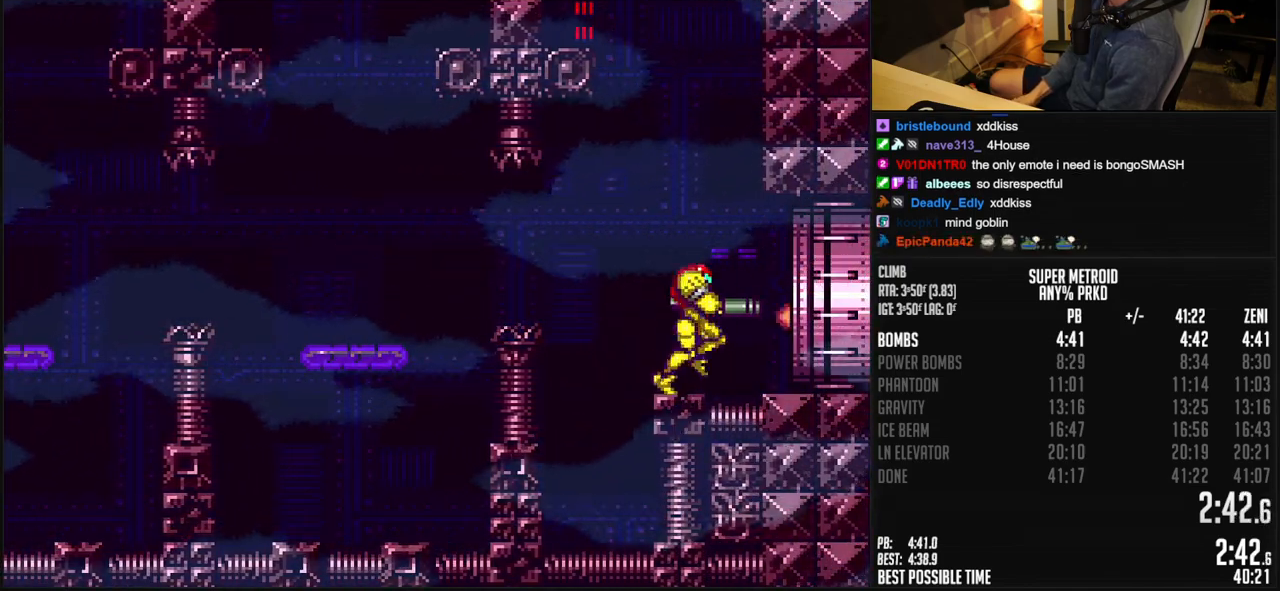
{"buttons": ["B", "L1", "R1", "DPAD_RIGHT"], "events": [[83, "R1", "down"], [150, "L1", "down"], [167, "R1", "up"], [300, "L1", "up"], [367, "L1", "down"], [367, "R1", "down"], [417, "L1", "up"], [417, "R1", "up"], [467, "L1", "down"], [467, "R1", "down"]]}
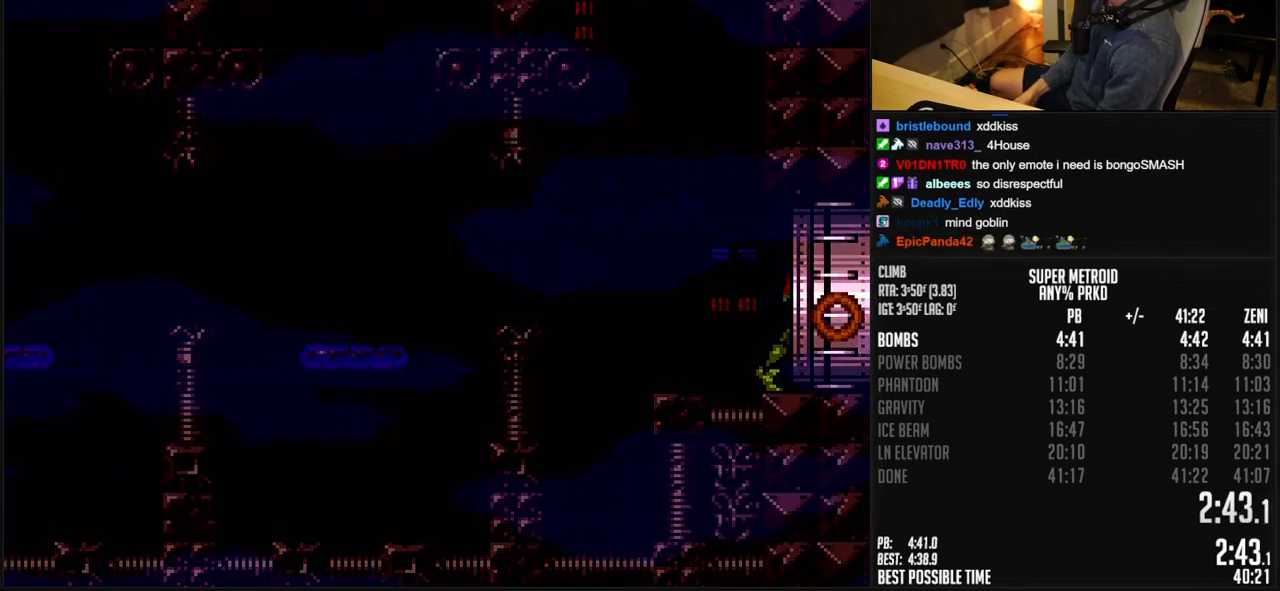
{"buttons": ["B", "L1", "DPAD_RIGHT"], "events": [[17, "R1", "up"], [100, "L1", "up"], [167, "L1", "down"], [300, "L1", "up"], [300, "R1", "down"], [433, "L1", "down"], [433, "R1", "up"]]}
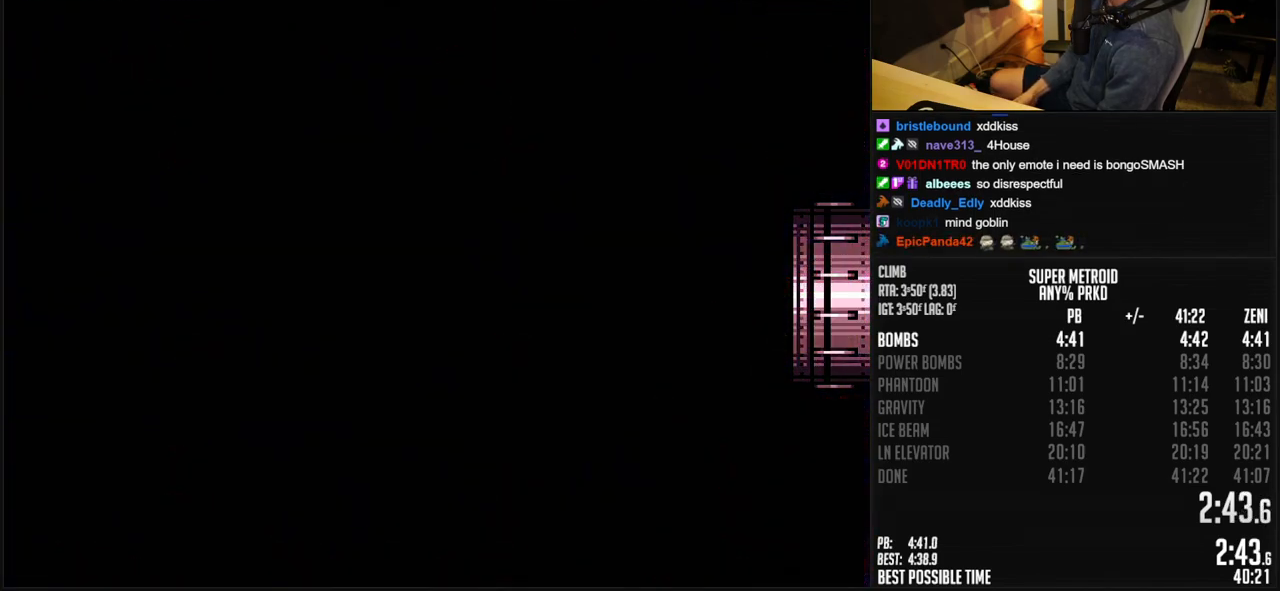
{"buttons": ["L1", "DPAD_RIGHT"], "events": [[50, "L1", "up"], [150, "L1", "down"], [200, "L1", "up"], [333, "L1", "down"], [500, "B", "up"]]}
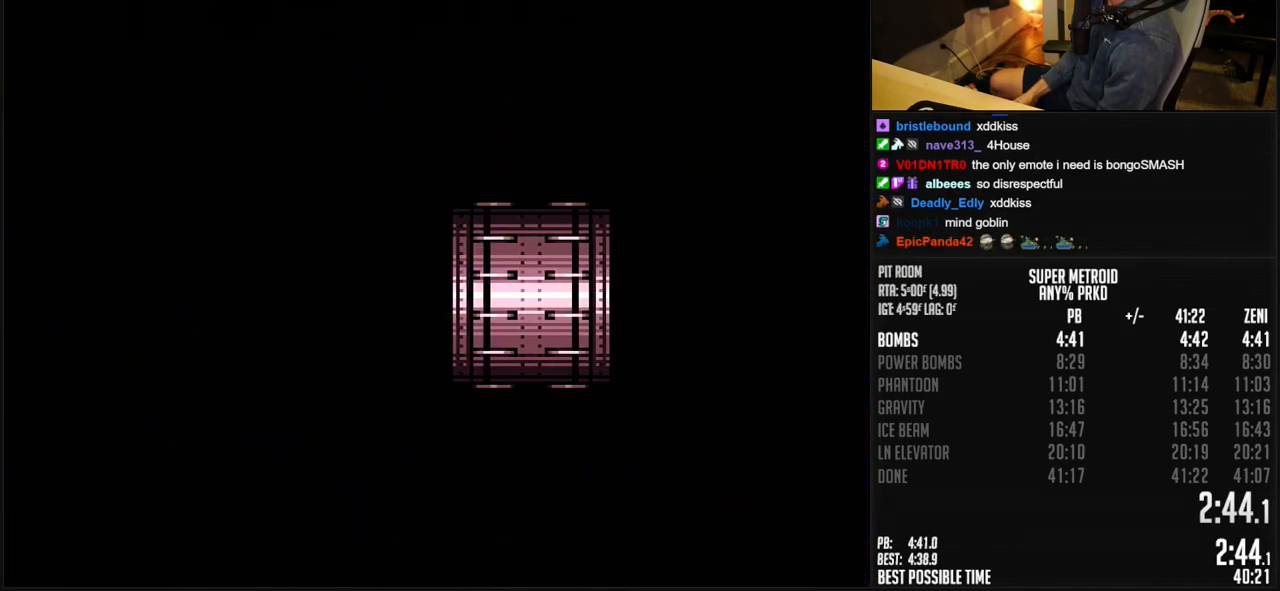
{"buttons": ["B"], "events": [[117, "L1", "up"], [283, "B", "down"], [283, "DPAD_RIGHT", "up"]]}
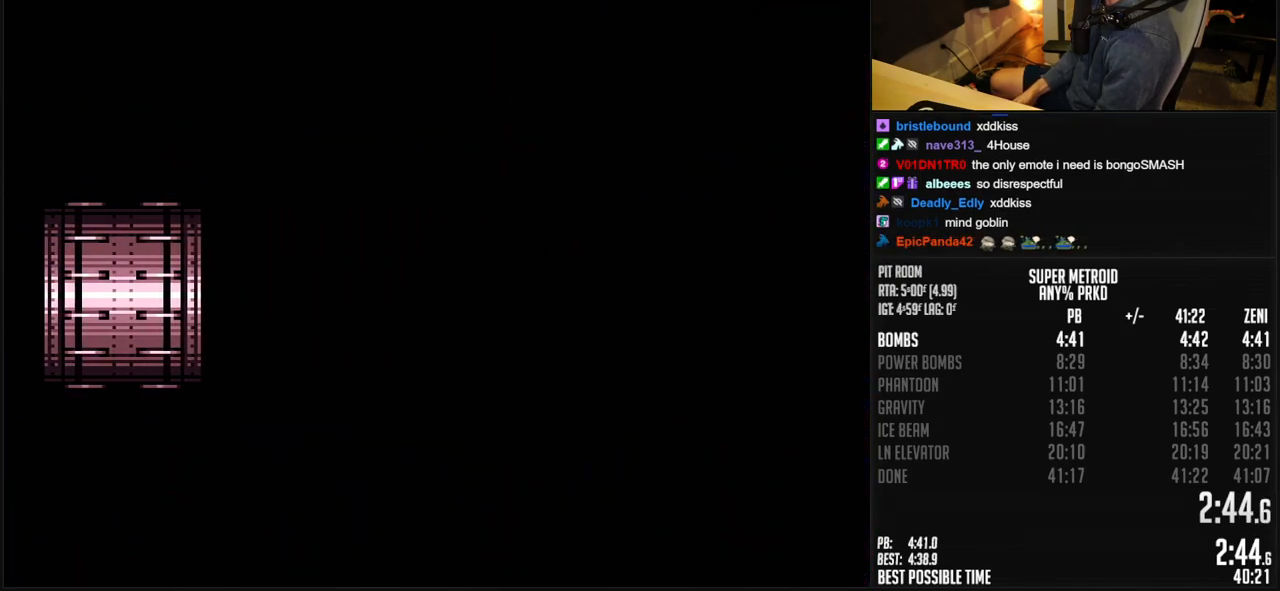
{"buttons": ["B", "DPAD_RIGHT"], "events": [[33, "DPAD_RIGHT", "down"]]}
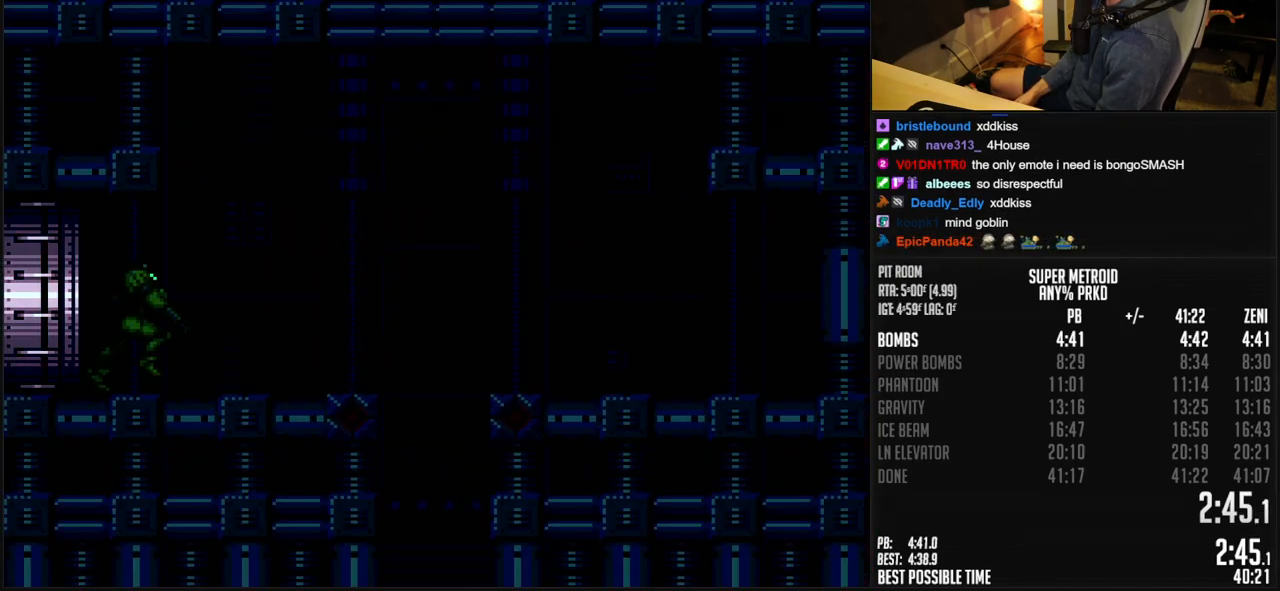
{"buttons": ["B", "L1", "R1", "DPAD_RIGHT"], "events": [[467, "R1", "down"], [500, "L1", "down"]]}
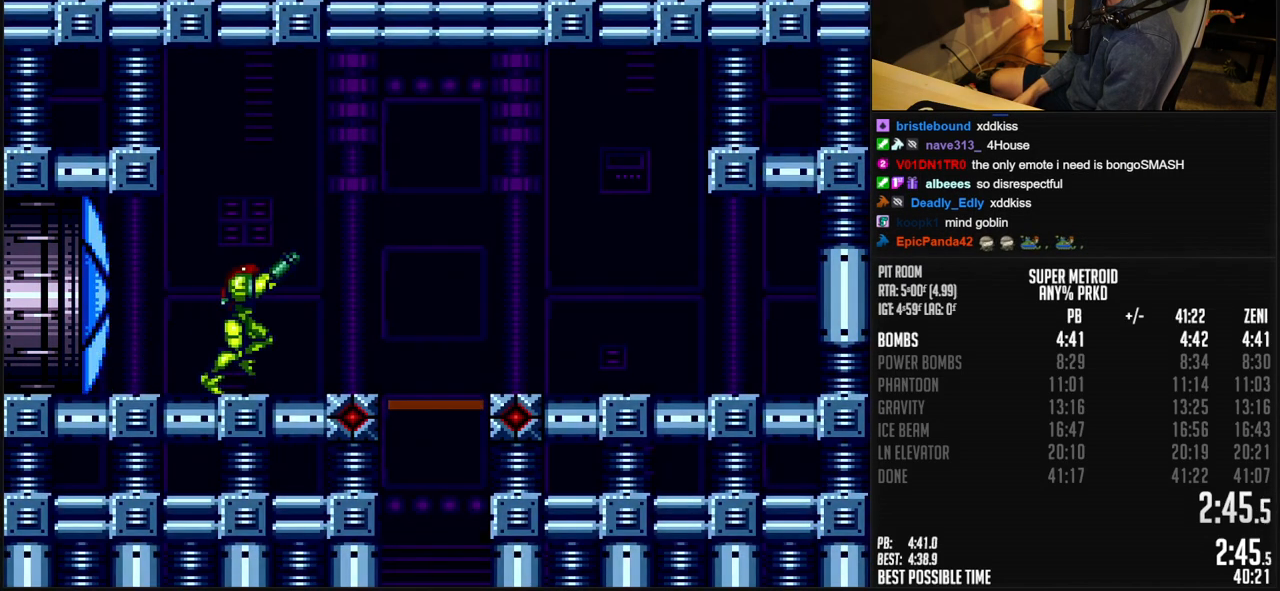
{"buttons": [], "events": [[33, "R1", "up"], [133, "L1", "up"], [150, "R1", "down"], [183, "DPAD_RIGHT", "up"], [250, "DPAD_DOWN", "down"], [300, "DPAD_DOWN", "up"], [417, "R1", "up"], [483, "B", "up"]]}